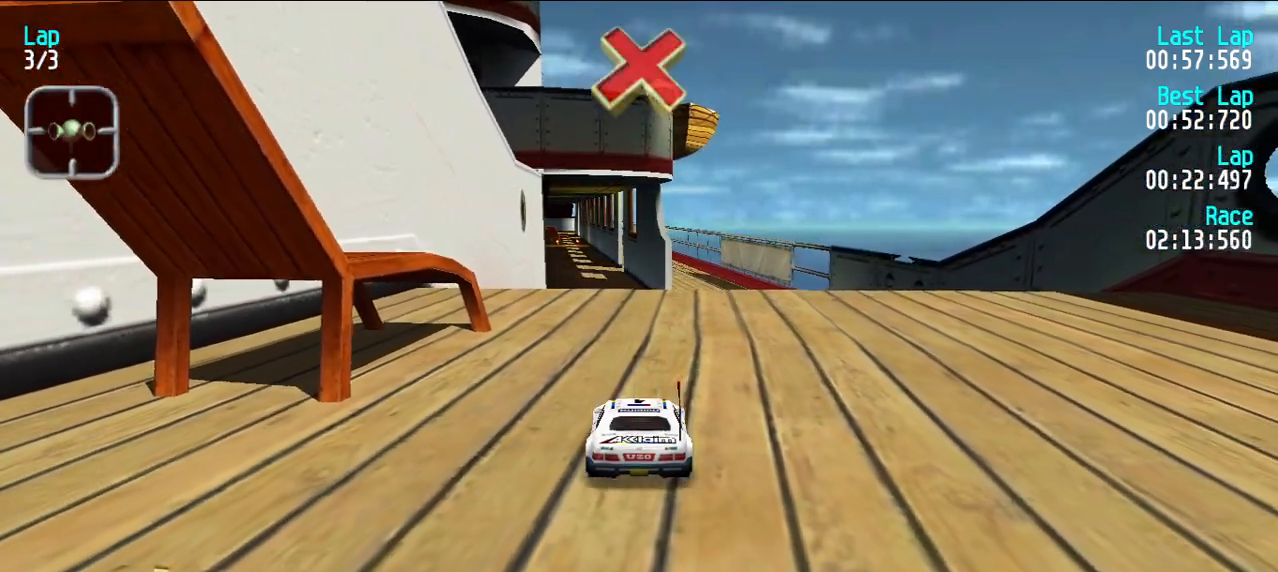
Gameplay with keyboard; each line is a JSON object with the keys held at the frame after it. "events" lists presses ("down") and releases ("up") of "d", "e", "u" and "y" between this image and that frame as [ms after this image, input, new state], when the widget could be followed in between. No other keys are recorded. Mouse input is not recorded.
{"keys": ["e", "u"], "events": [[117, "e", "down"], [167, "u", "down"], [317, "e", "up"], [500, "e", "down"]]}
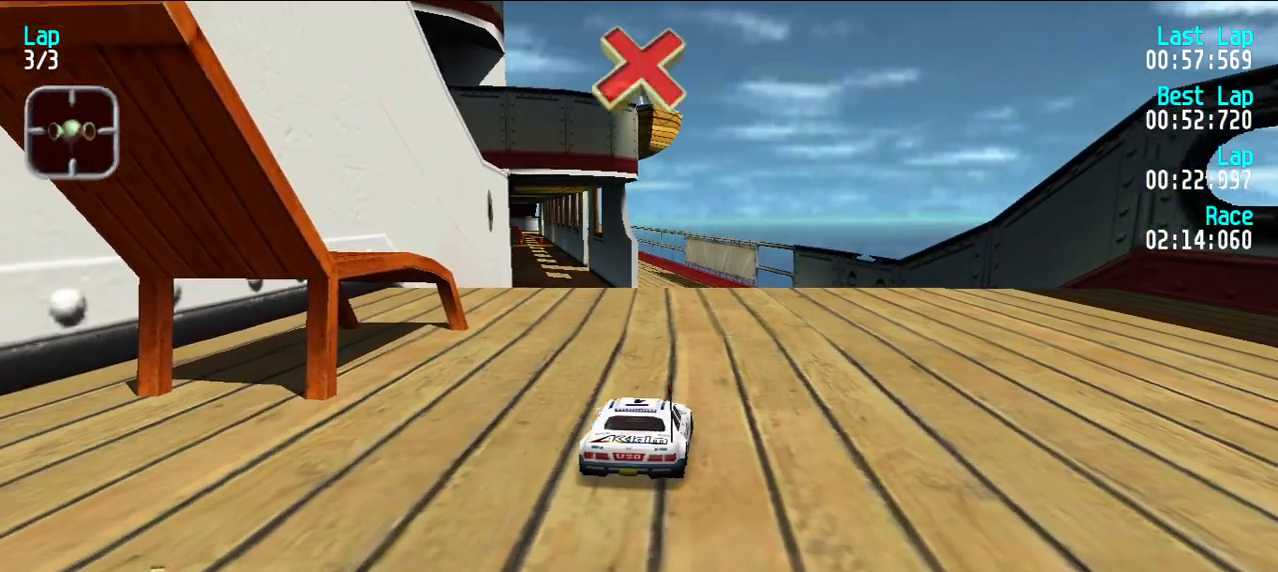
{"keys": [], "events": [[83, "e", "up"], [133, "u", "up"], [183, "y", "down"], [333, "e", "down"], [433, "e", "up"], [433, "y", "up"]]}
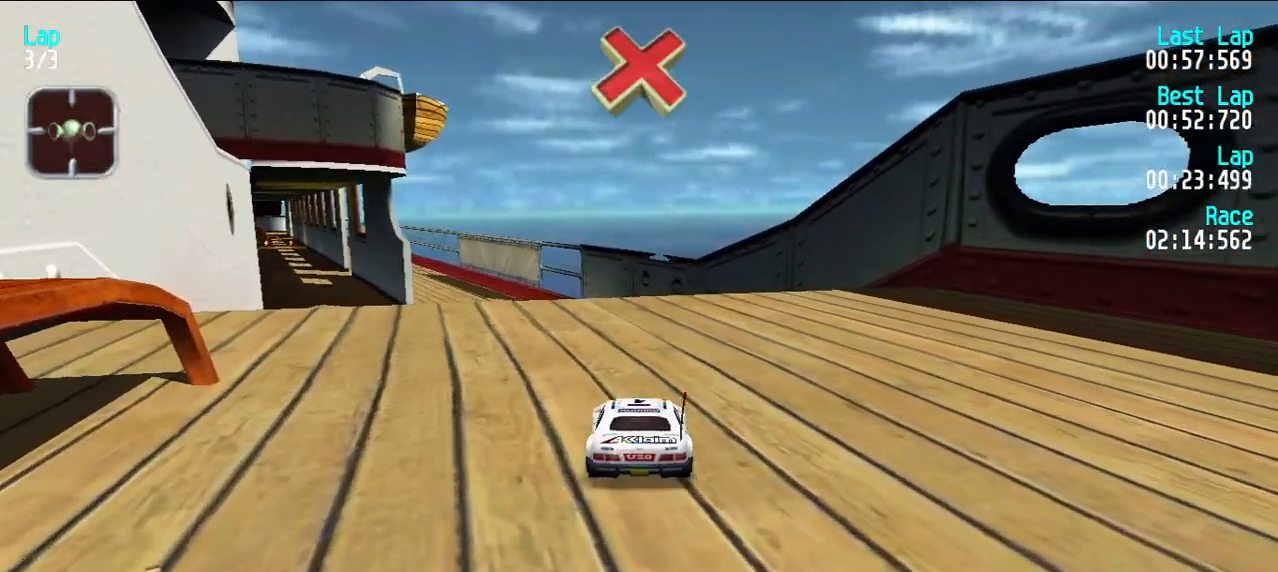
{"keys": [], "events": [[17, "y", "down"], [117, "y", "up"], [350, "d", "down"], [483, "d", "up"]]}
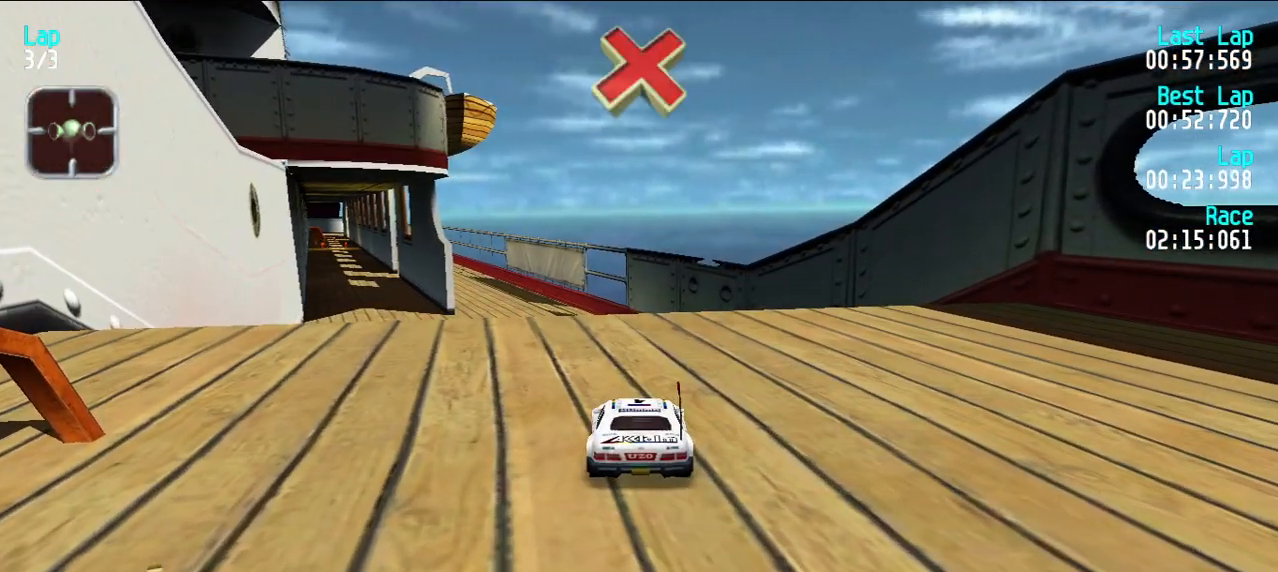
{"keys": ["d"], "events": [[400, "d", "down"]]}
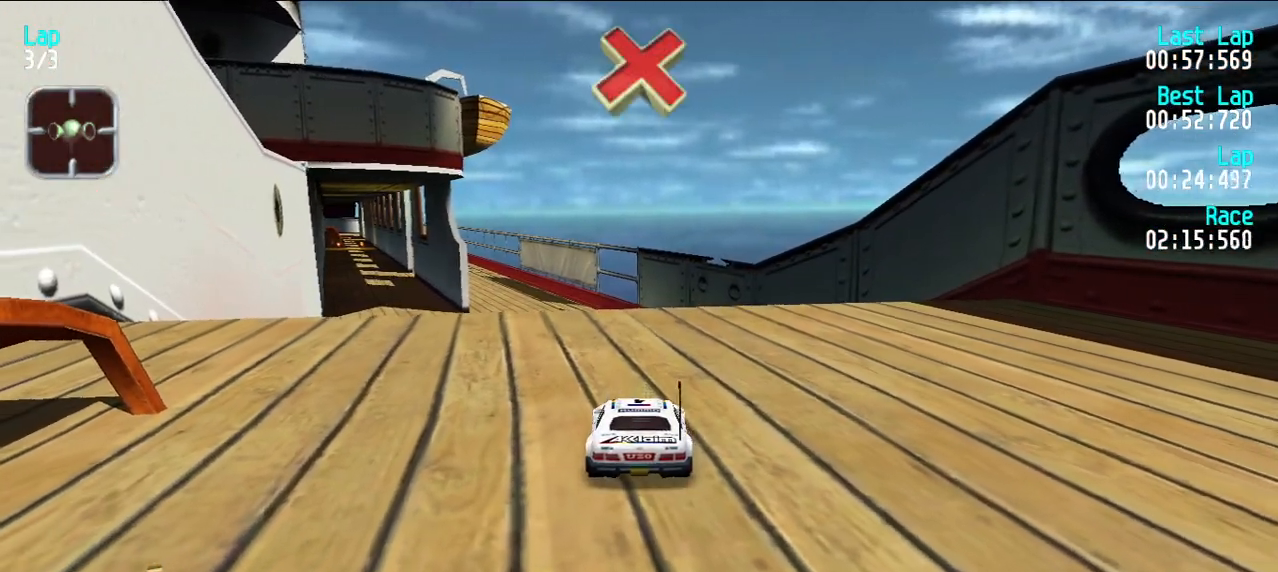
{"keys": [], "events": [[150, "d", "up"], [333, "e", "down"], [467, "e", "up"]]}
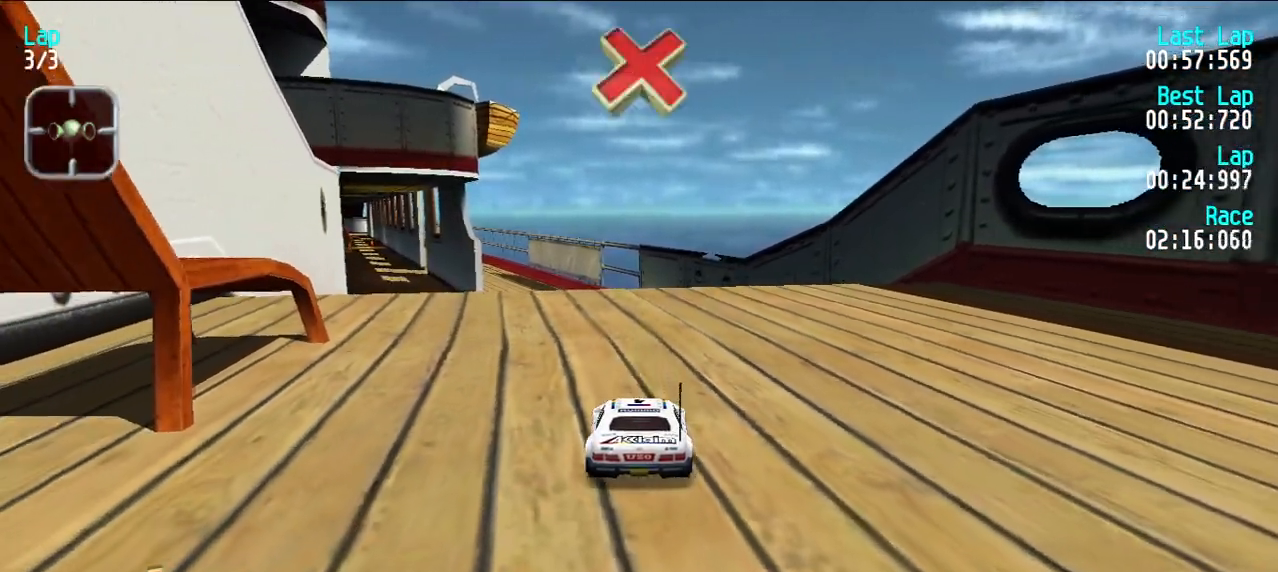
{"keys": [], "events": []}
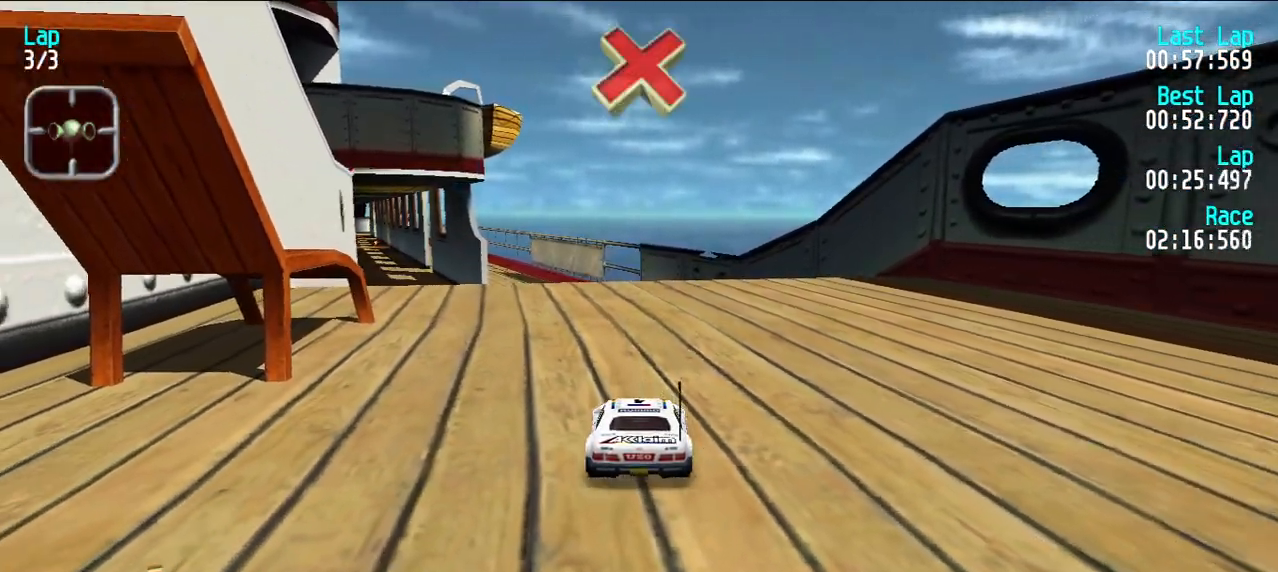
{"keys": [], "events": [[183, "e", "down"], [350, "e", "up"], [400, "y", "down"], [500, "y", "up"]]}
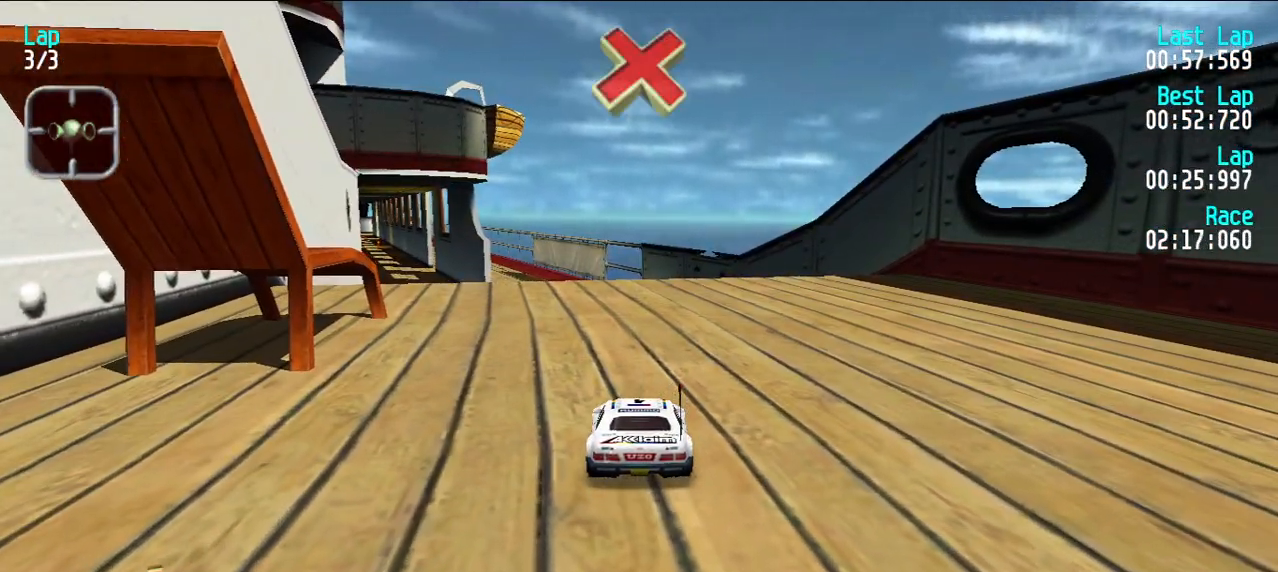
{"keys": ["d"], "events": [[383, "u", "down"], [467, "d", "down"], [467, "u", "up"]]}
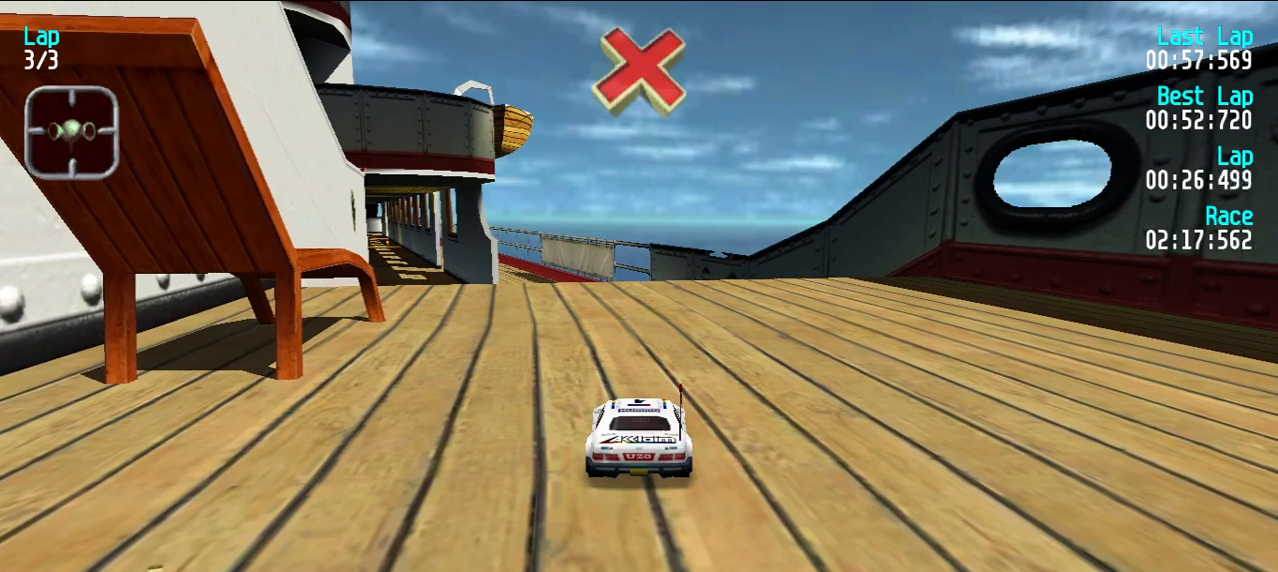
{"keys": [], "events": [[67, "d", "up"]]}
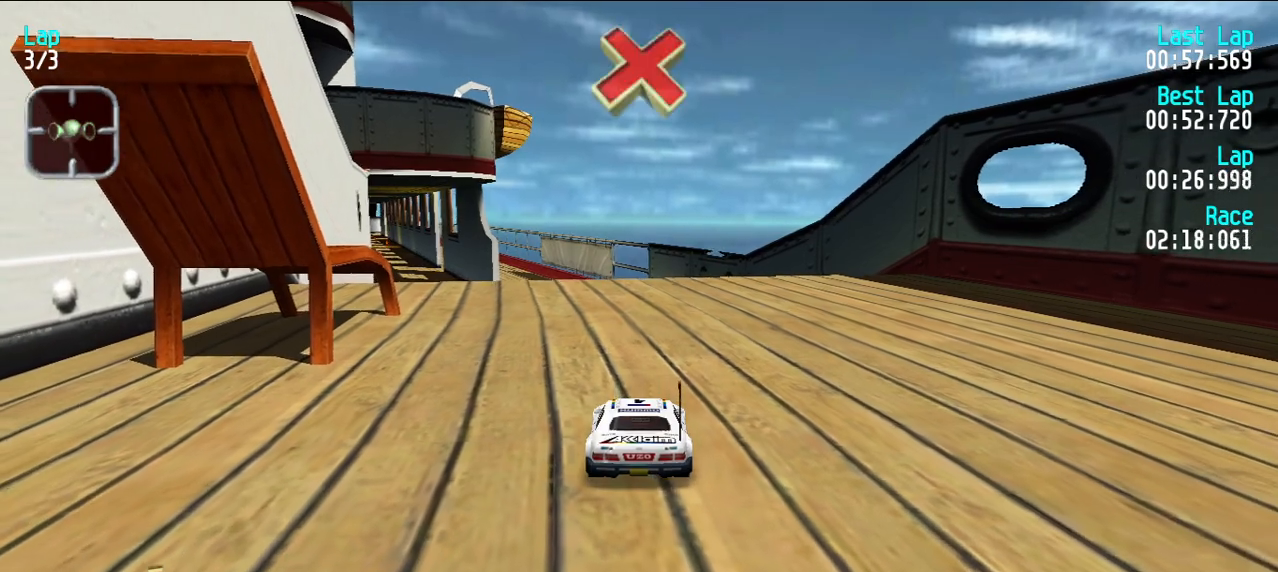
{"keys": [], "events": [[167, "e", "down"], [217, "y", "down"], [267, "e", "up"], [317, "y", "up"]]}
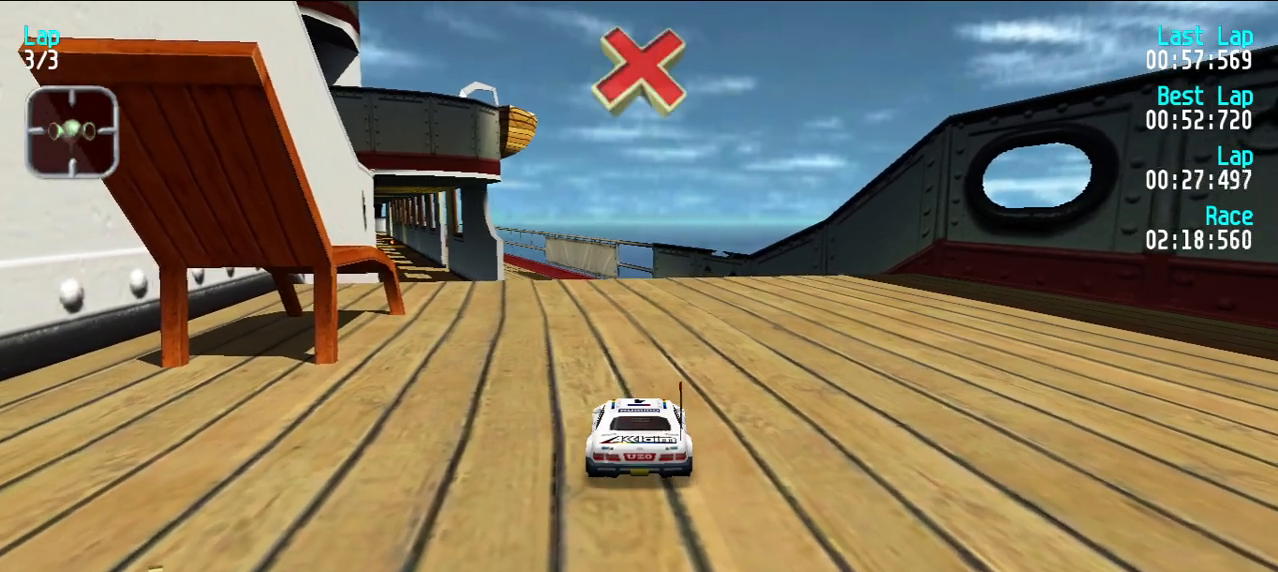
{"keys": [], "events": [[50, "y", "down"], [183, "e", "down"], [183, "y", "up"], [283, "e", "up"]]}
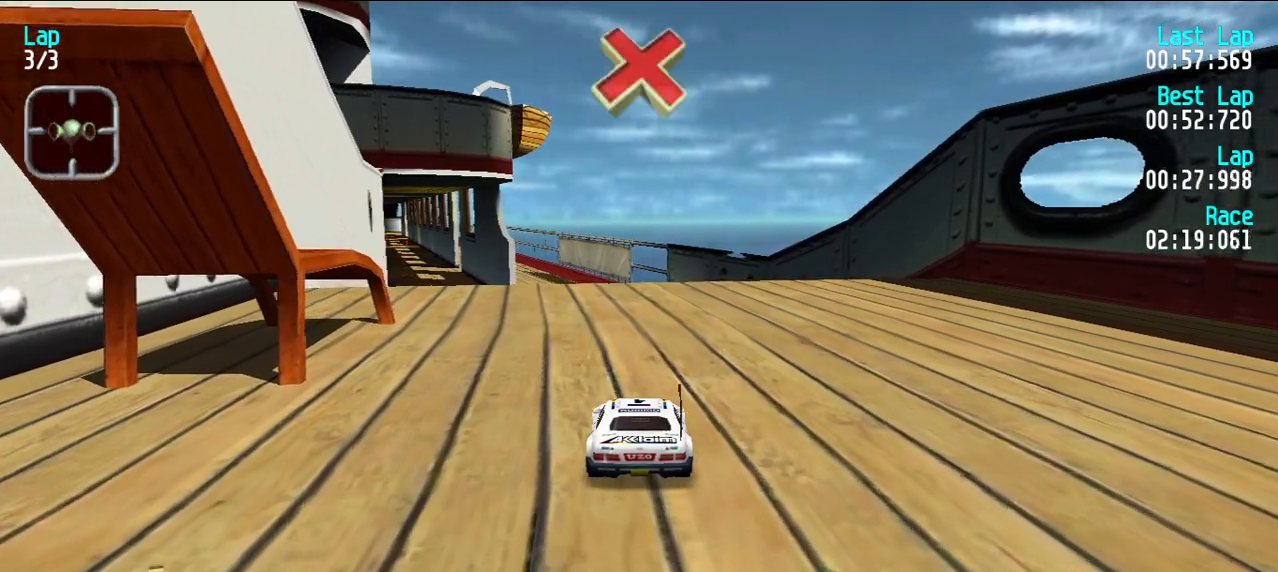
{"keys": [], "events": [[17, "y", "down"], [217, "y", "up"], [300, "y", "down"], [433, "y", "up"]]}
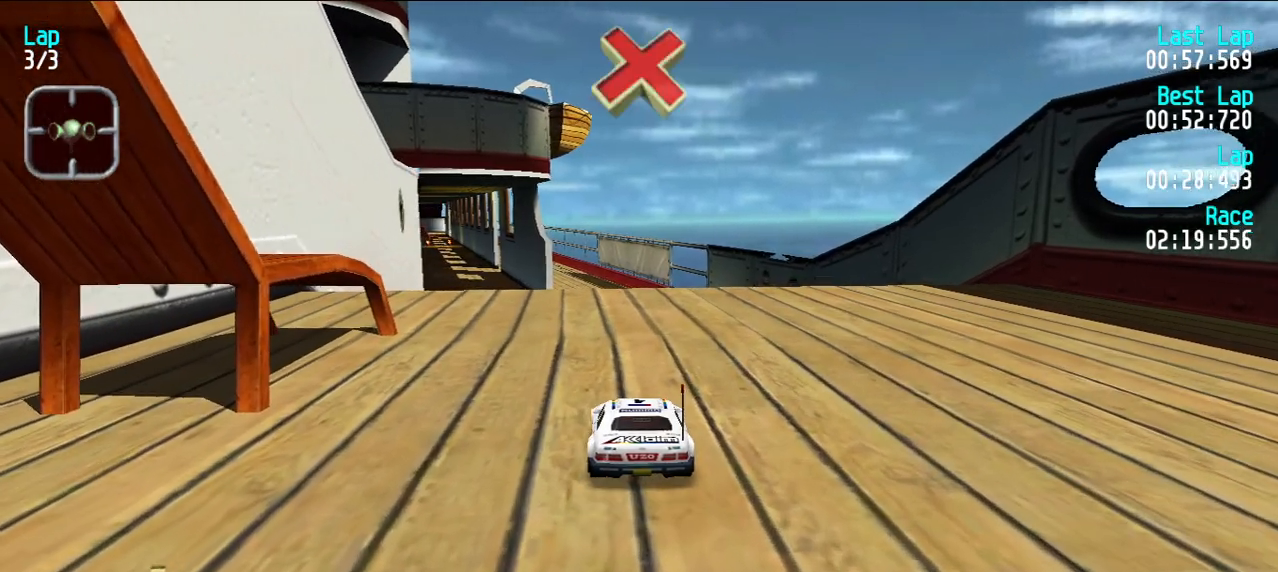
{"keys": [], "events": [[367, "d", "down"], [500, "d", "up"]]}
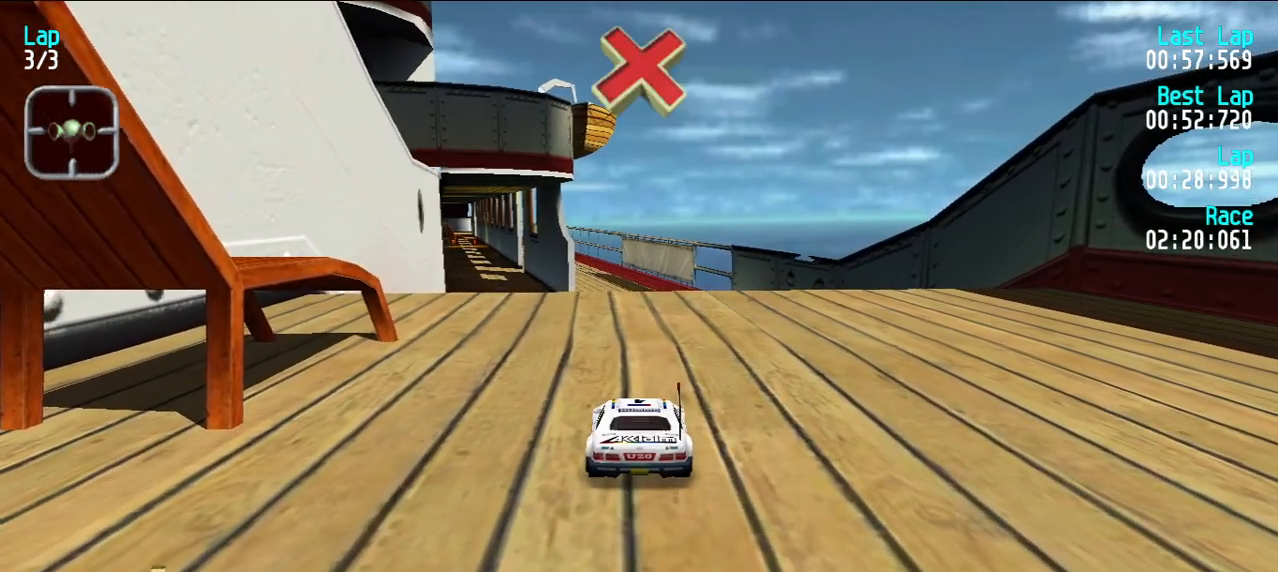
{"keys": [], "events": [[367, "e", "down"], [467, "e", "up"]]}
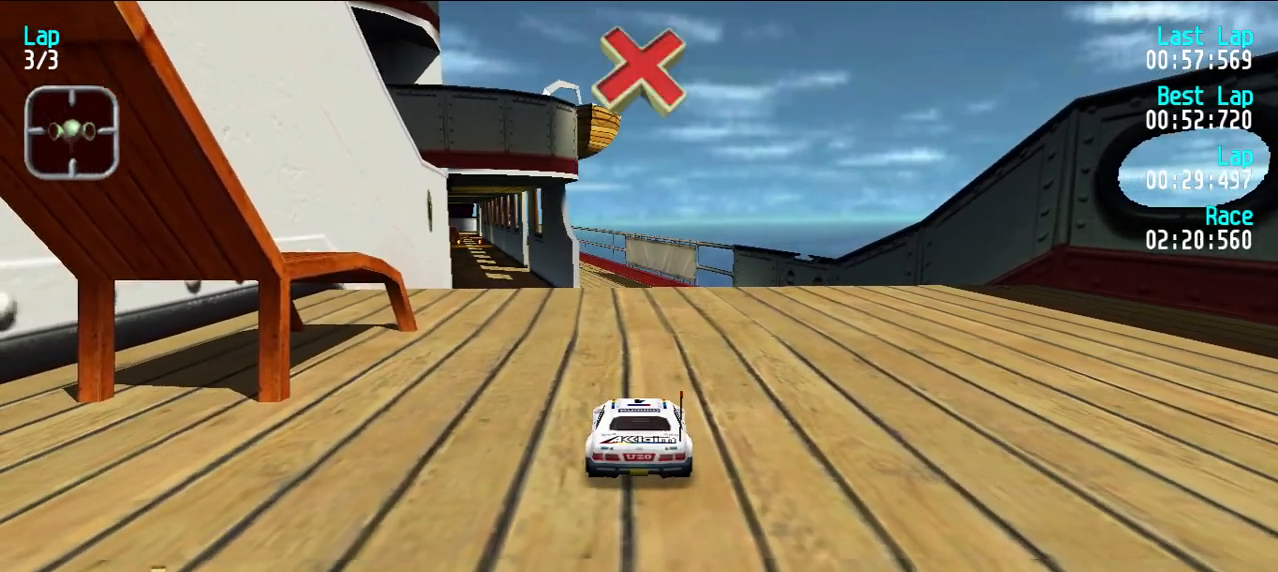
{"keys": ["d"], "events": [[483, "d", "down"]]}
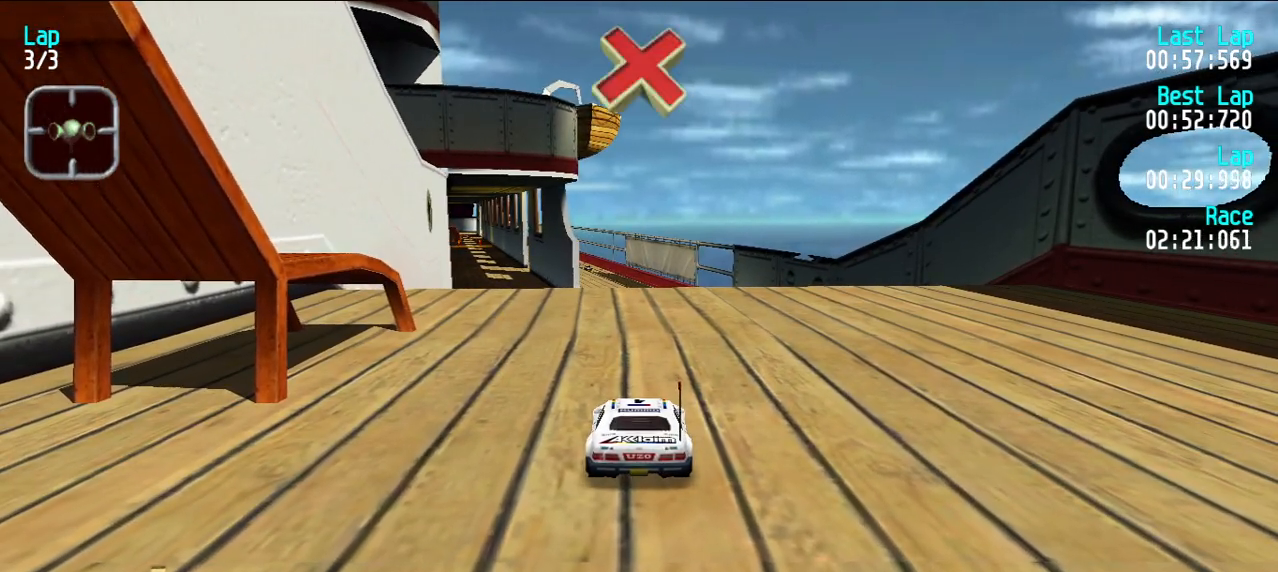
{"keys": [], "events": [[83, "d", "up"]]}
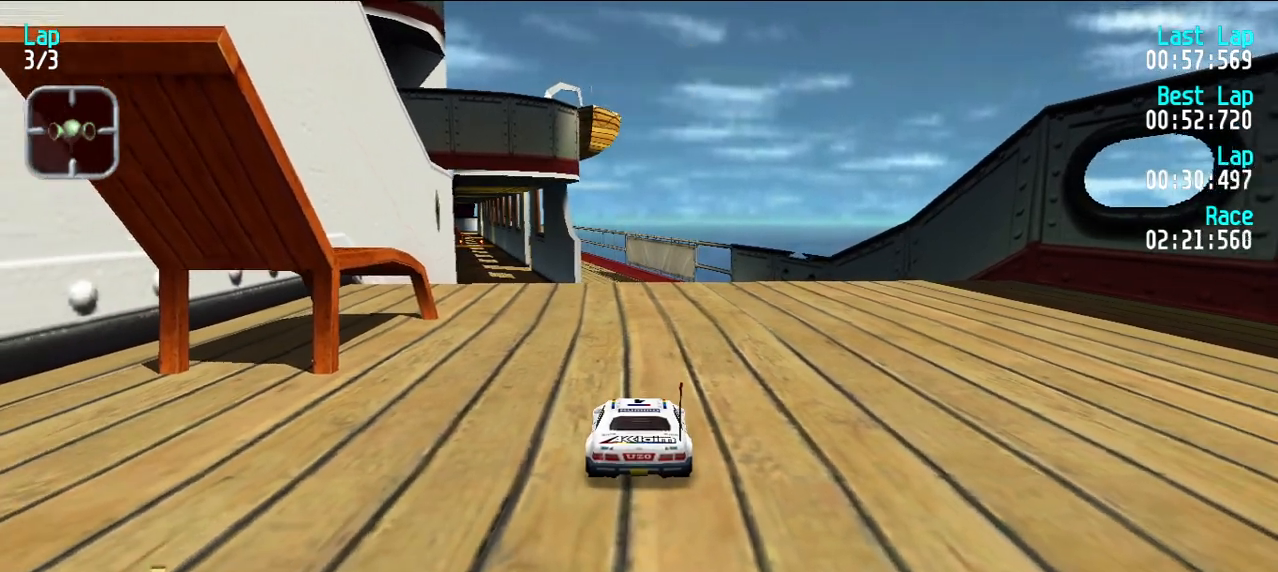
{"keys": [], "events": [[50, "e", "down"], [183, "e", "up"]]}
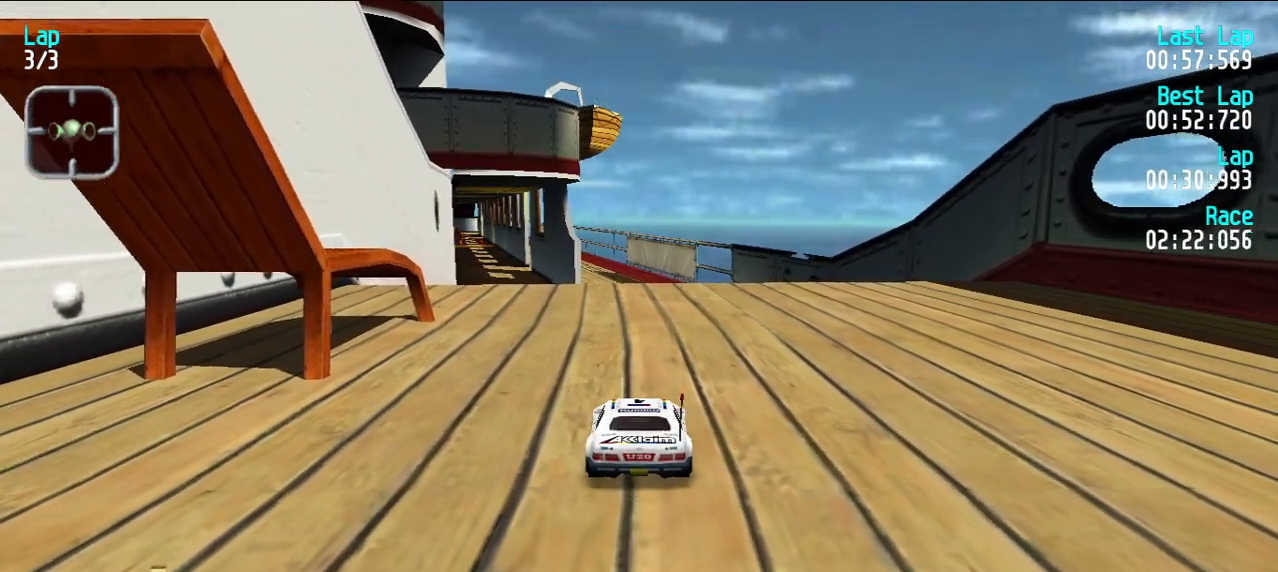
{"keys": ["d"], "events": [[250, "e", "down"], [300, "e", "up"], [483, "d", "down"]]}
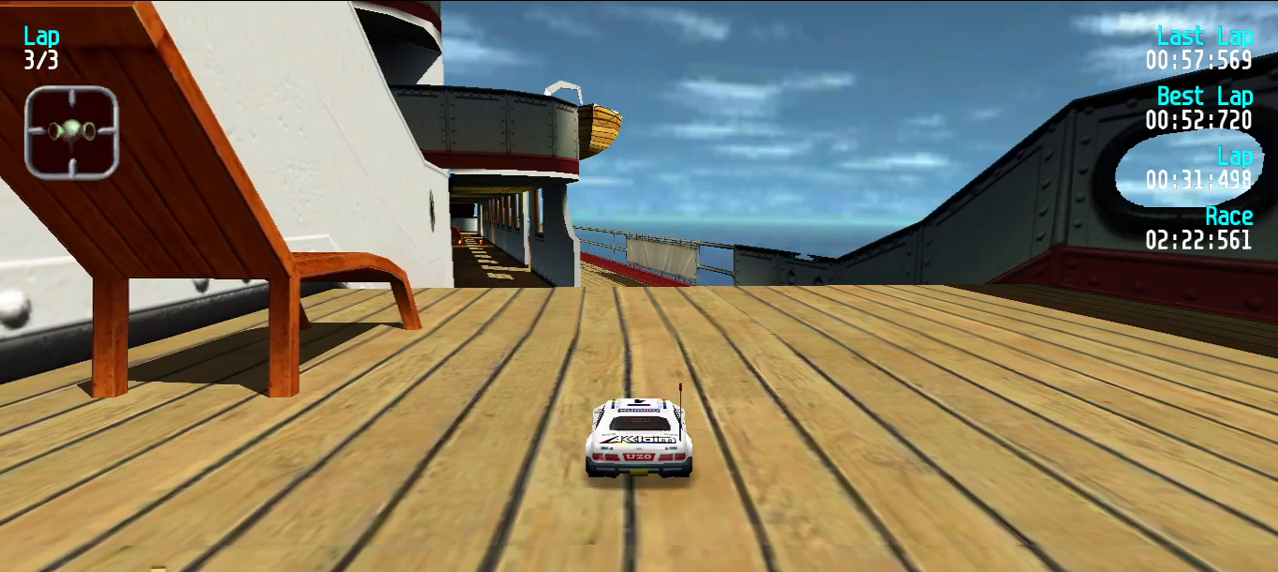
{"keys": [], "events": [[133, "d", "up"], [367, "e", "down"], [500, "e", "up"]]}
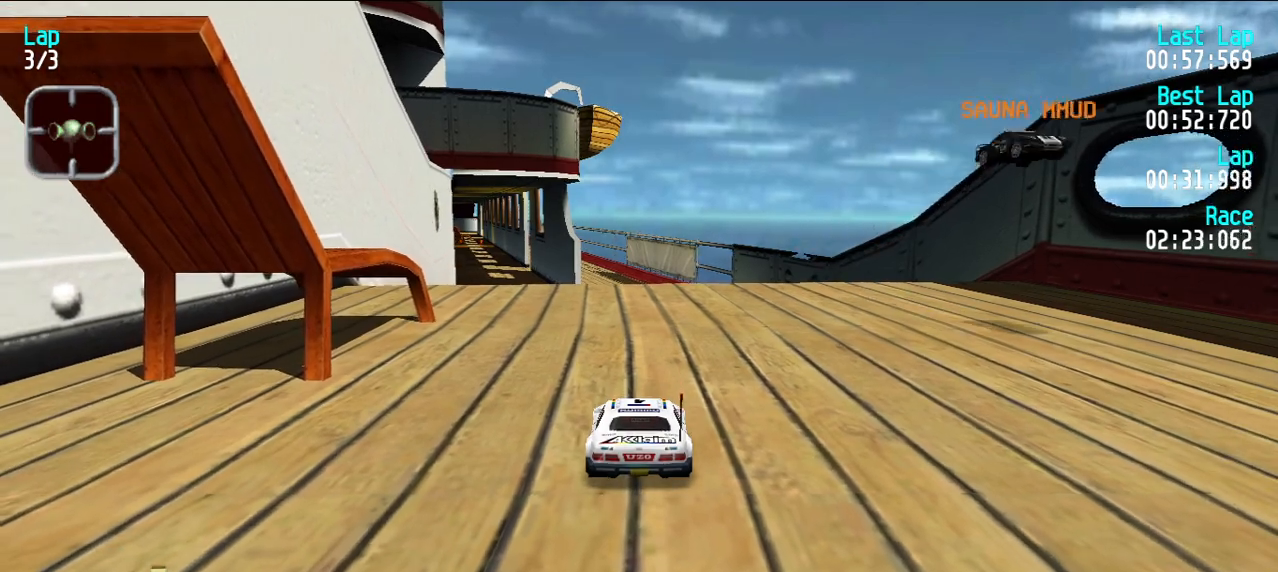
{"keys": [], "events": [[200, "u", "down"], [333, "e", "down"], [333, "u", "up"], [483, "e", "up"]]}
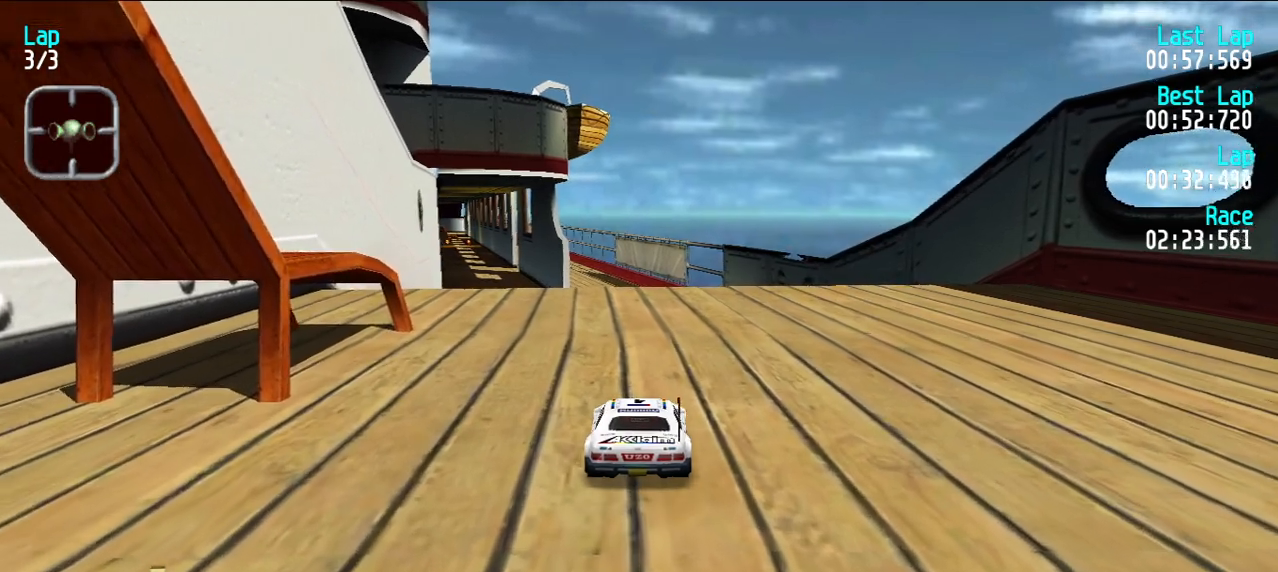
{"keys": [], "events": [[167, "y", "down"], [217, "d", "down"], [217, "y", "up"], [317, "d", "up"]]}
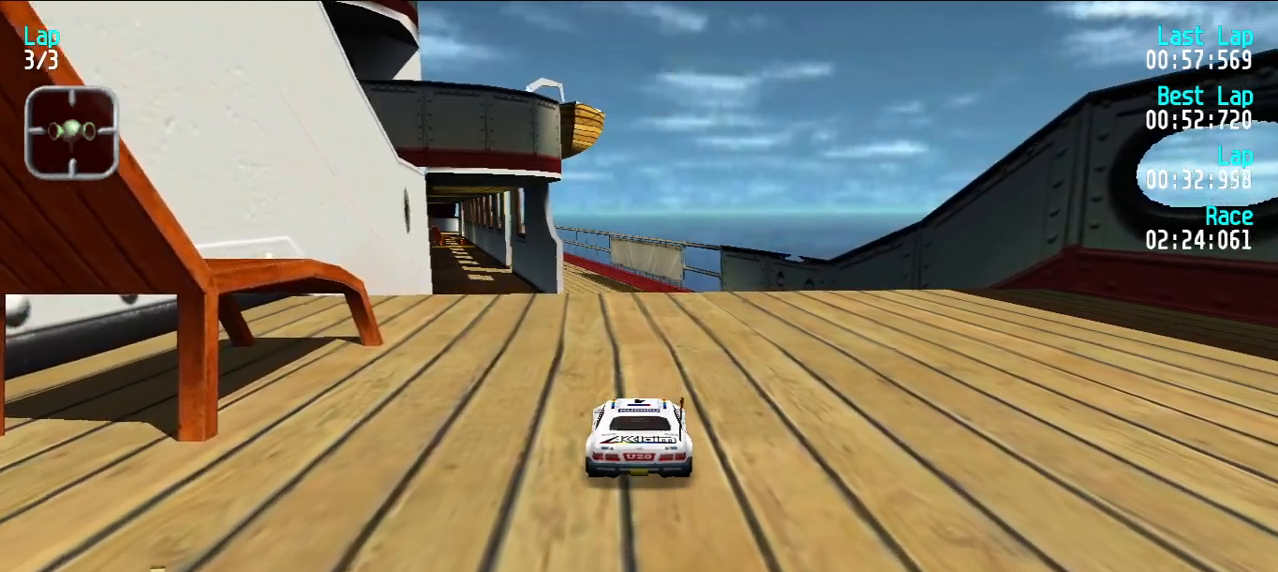
{"keys": [], "events": []}
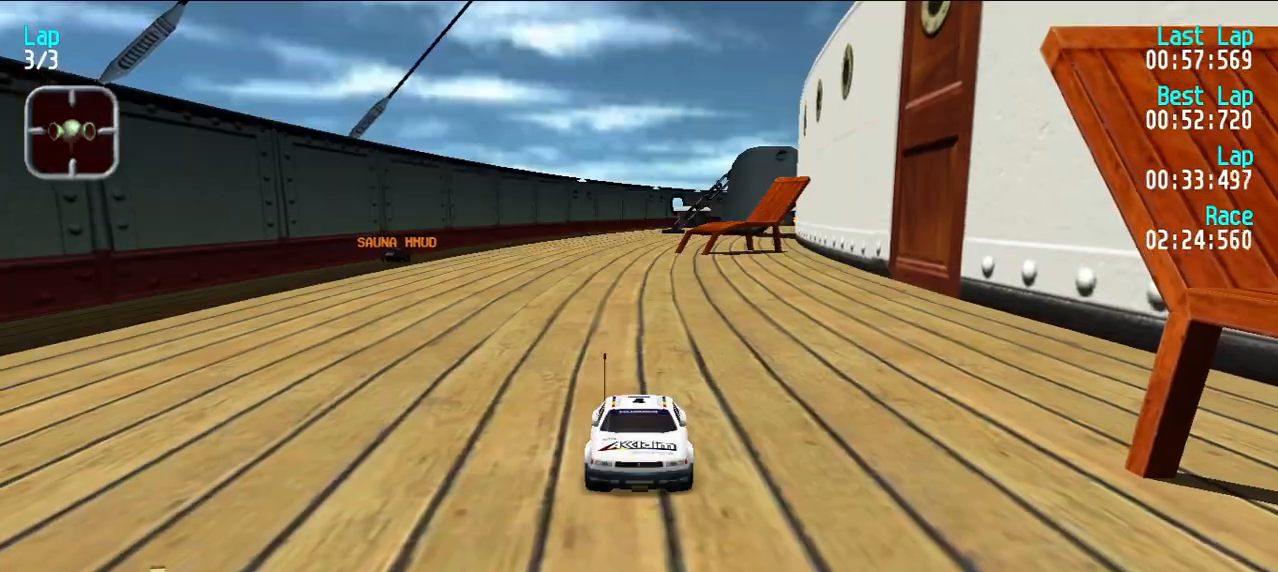
{"keys": ["d"], "events": [[300, "d", "down"]]}
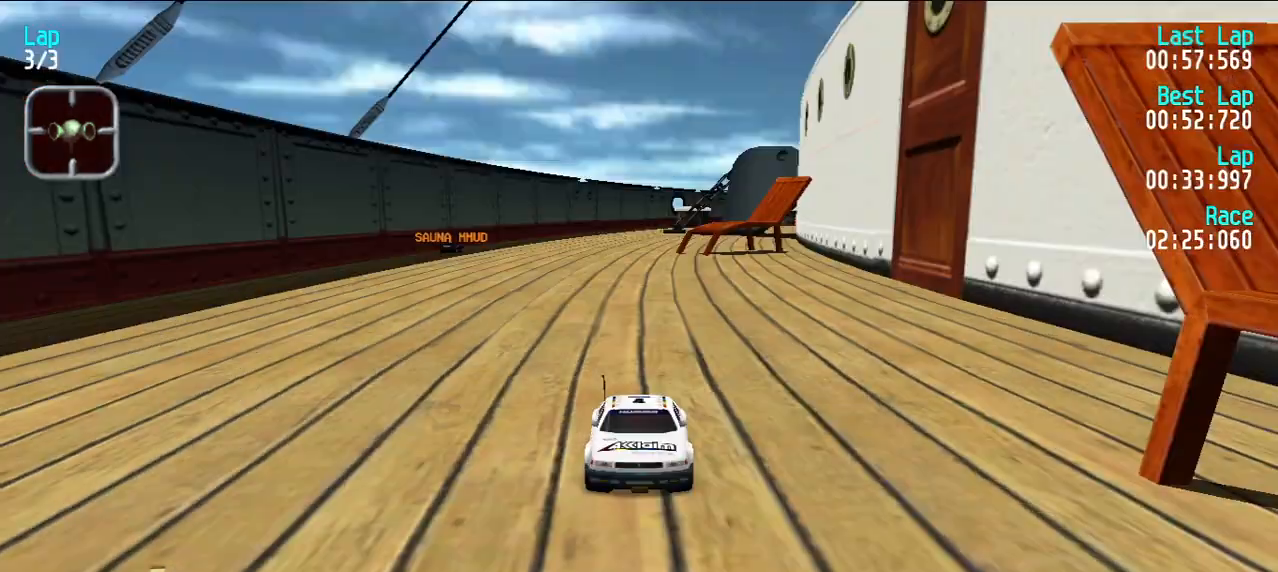
{"keys": [], "events": [[267, "d", "up"]]}
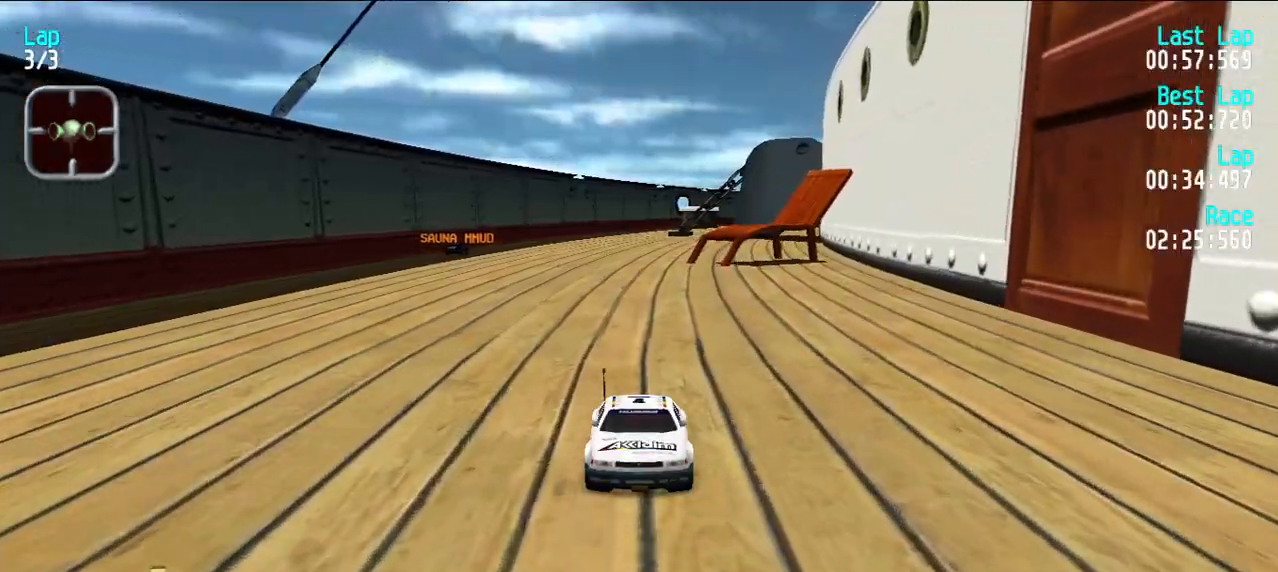
{"keys": ["d", "u"], "events": [[383, "d", "down"], [467, "u", "down"]]}
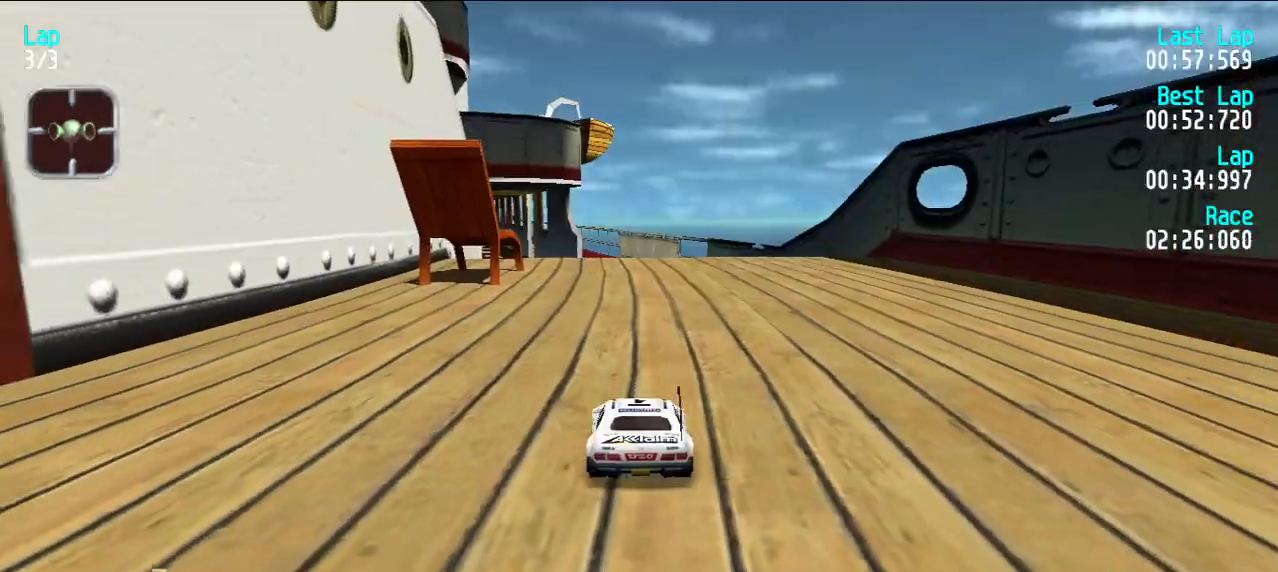
{"keys": ["e"], "events": [[150, "d", "up"], [150, "u", "up"], [483, "e", "down"]]}
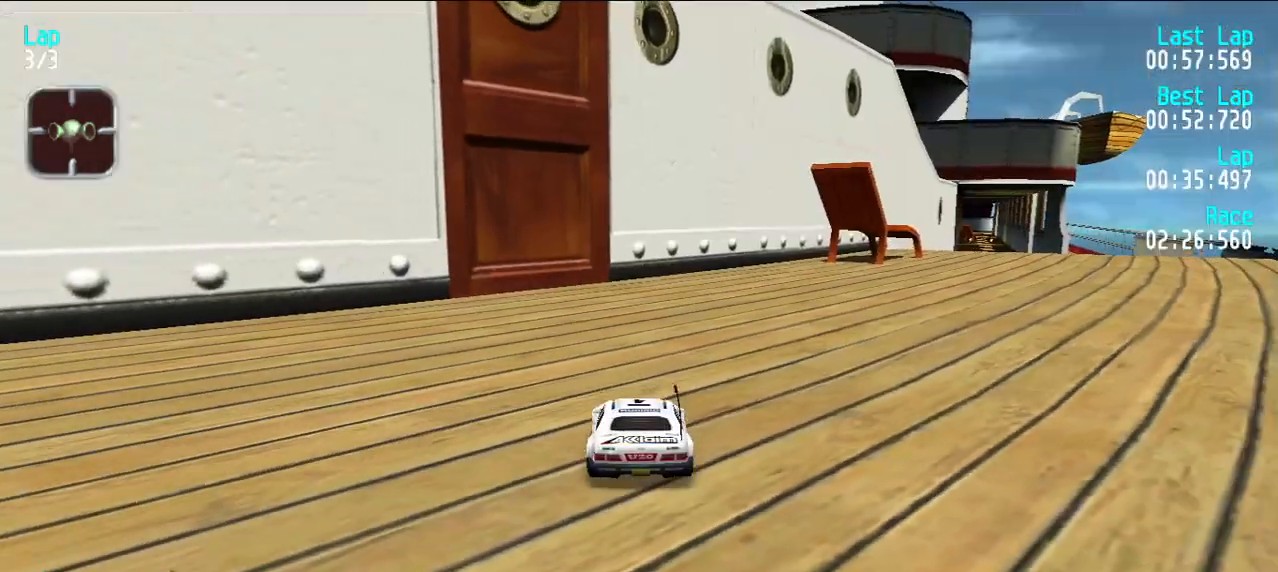
{"keys": ["u"], "events": [[83, "e", "up"], [267, "d", "down"], [500, "d", "up"], [500, "u", "down"]]}
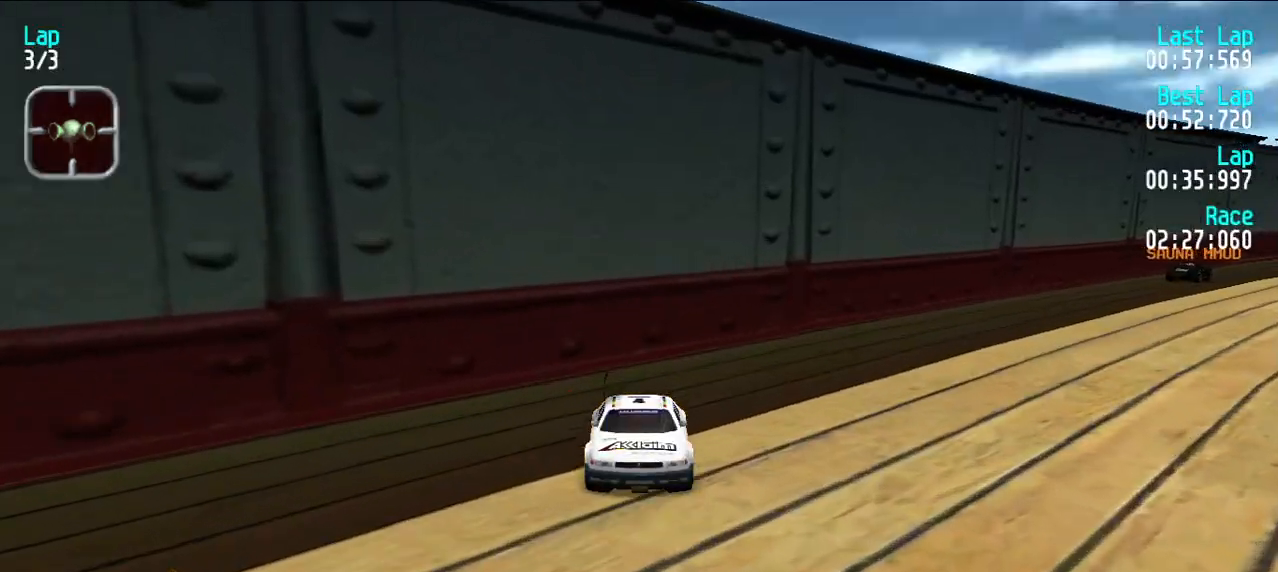
{"keys": [], "events": [[417, "u", "up"]]}
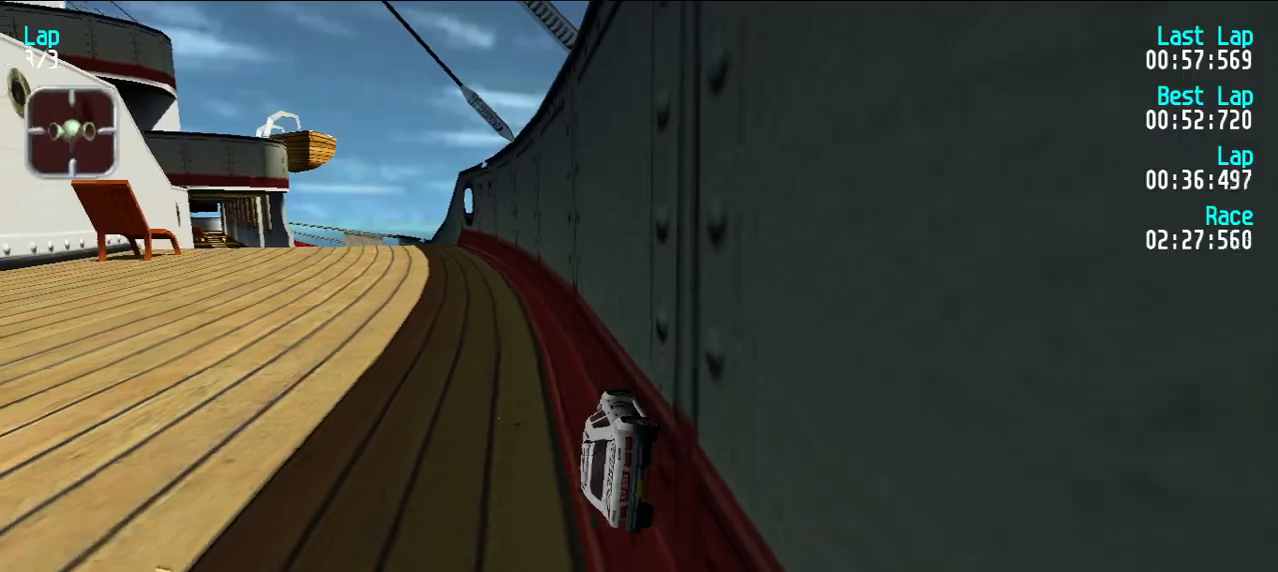
{"keys": ["e", "y"], "events": [[150, "d", "down"], [383, "d", "up"], [383, "e", "down"], [483, "y", "down"]]}